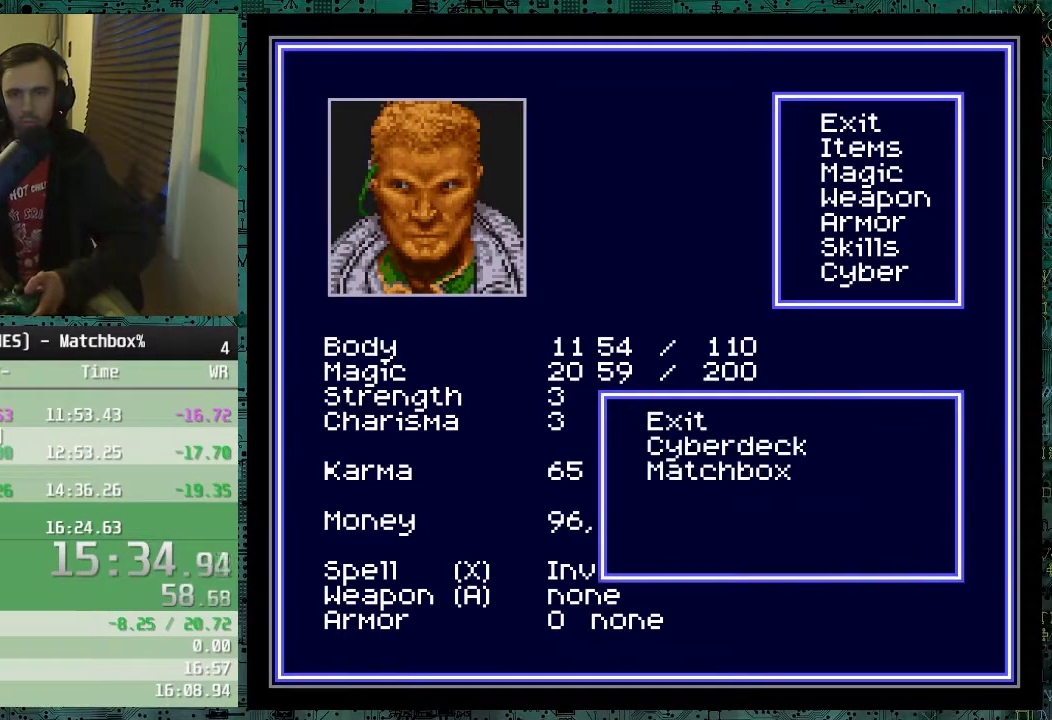
Gameplay with a controller (Nintendo layout); each line is a JSON object with the inputs held at the frame after it. "events" lists button and stick changes between this image and that frame as [ms after this image, input, new state], when the widget could be followed in between. Not read: B DPAD_UP L3 R3.
{"buttons": ["DPAD_DOWN"], "events": [[283, "DPAD_DOWN", "down"], [383, "DPAD_DOWN", "up"], [483, "DPAD_DOWN", "down"]]}
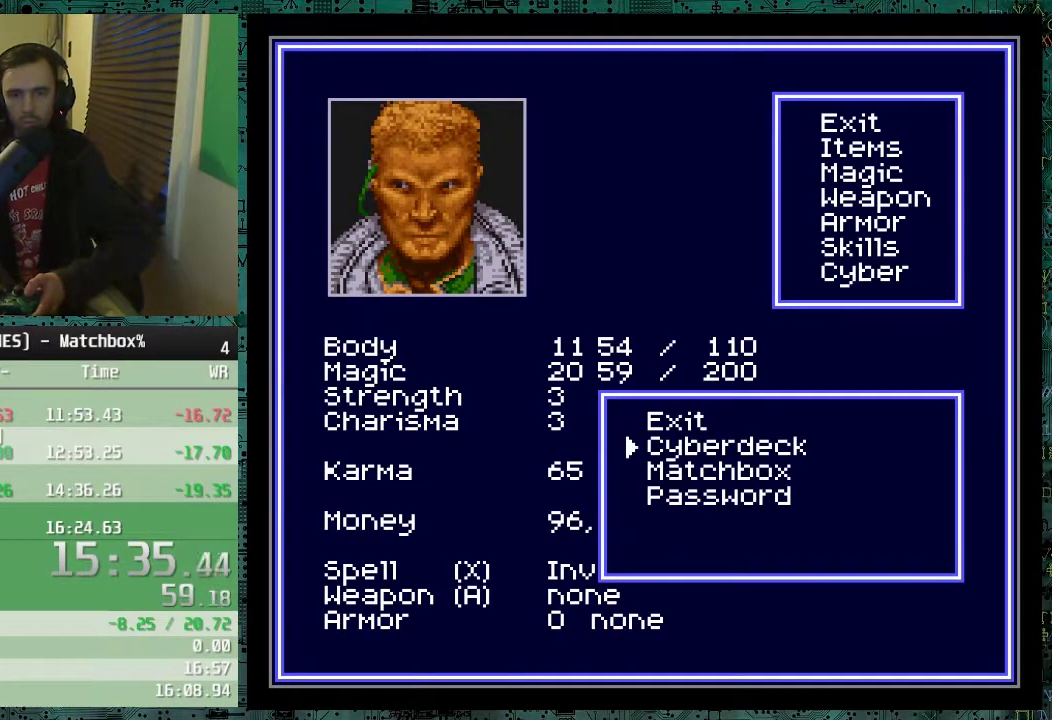
{"buttons": [], "events": [[83, "DPAD_DOWN", "up"]]}
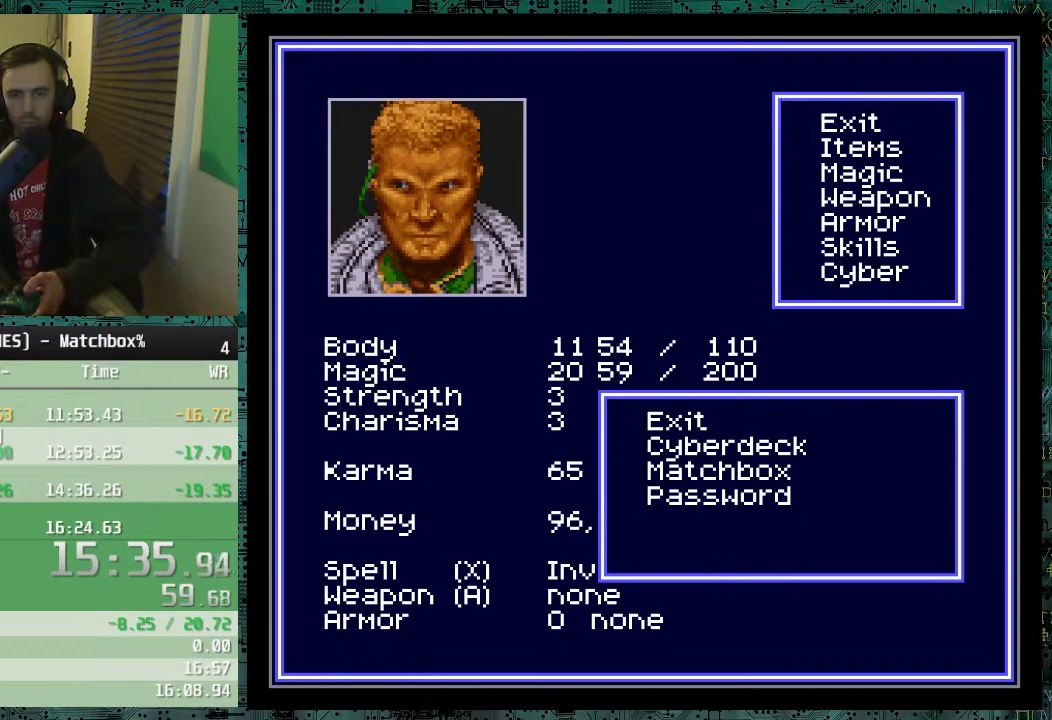
{"buttons": [], "events": []}
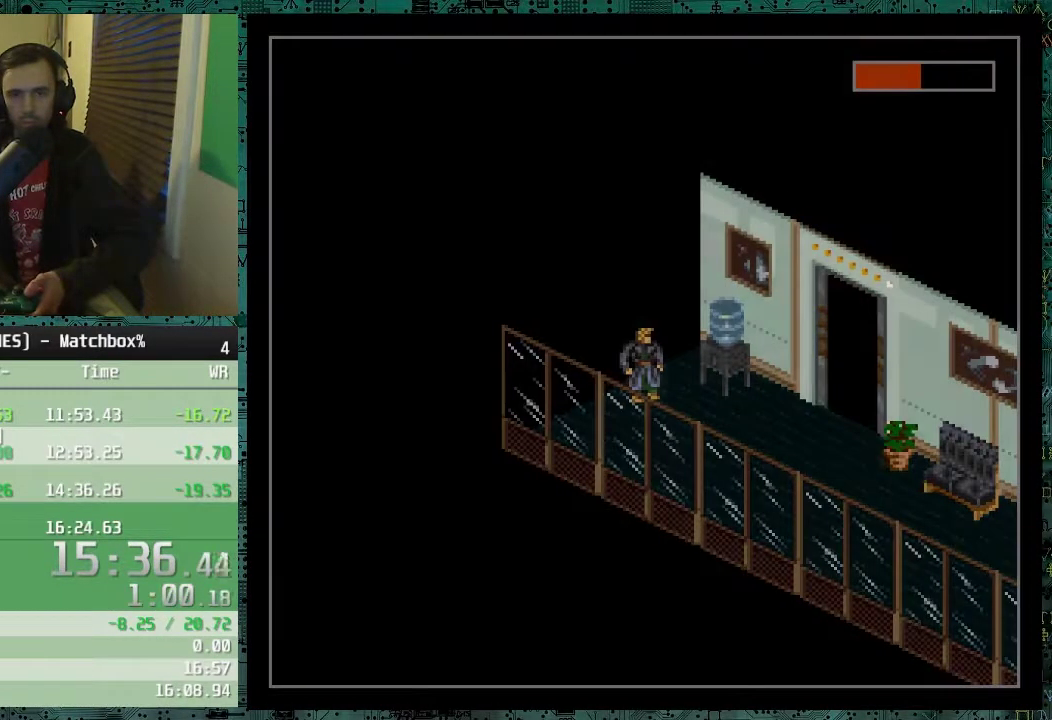
{"buttons": [], "events": []}
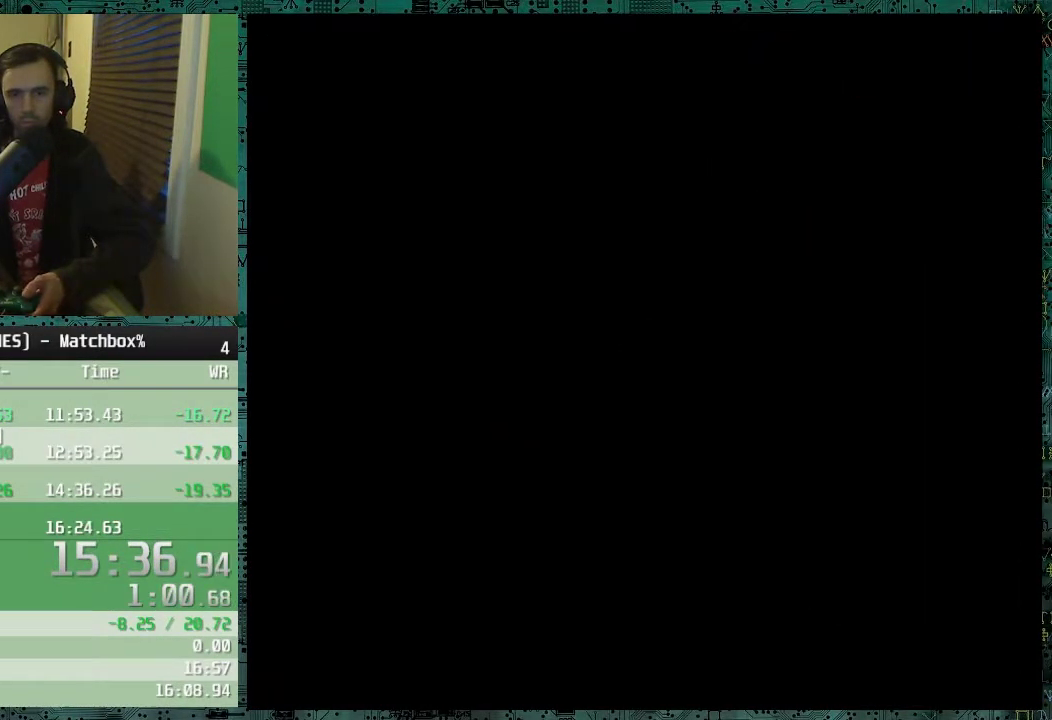
{"buttons": ["DPAD_LEFT"], "events": [[433, "DPAD_LEFT", "down"]]}
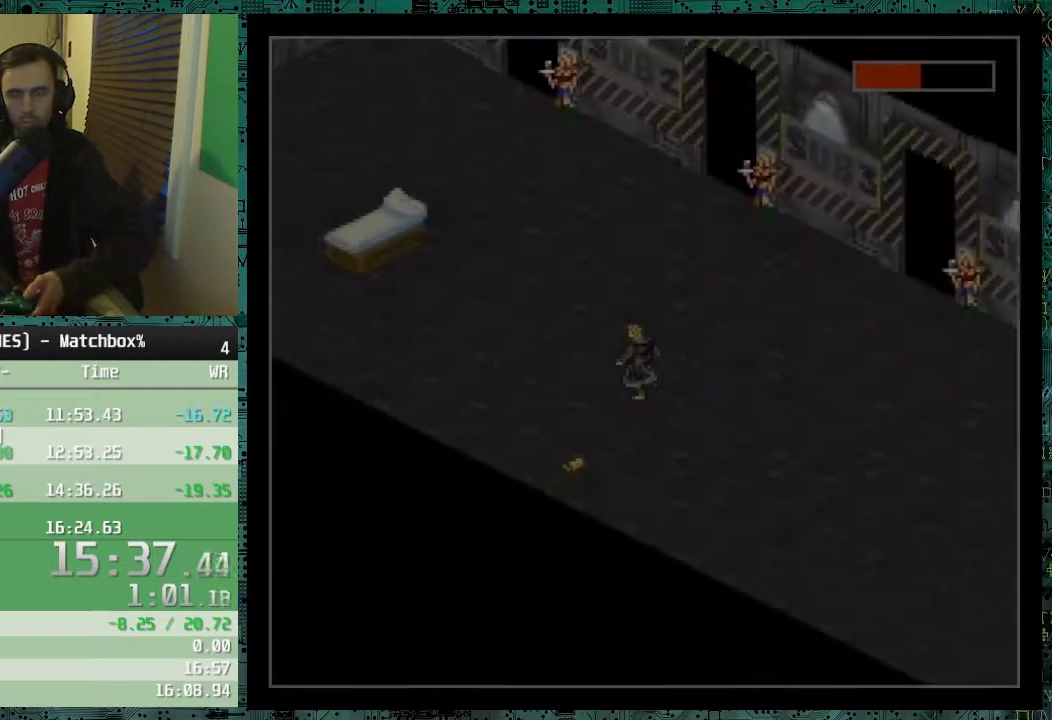
{"buttons": ["DPAD_LEFT"], "events": []}
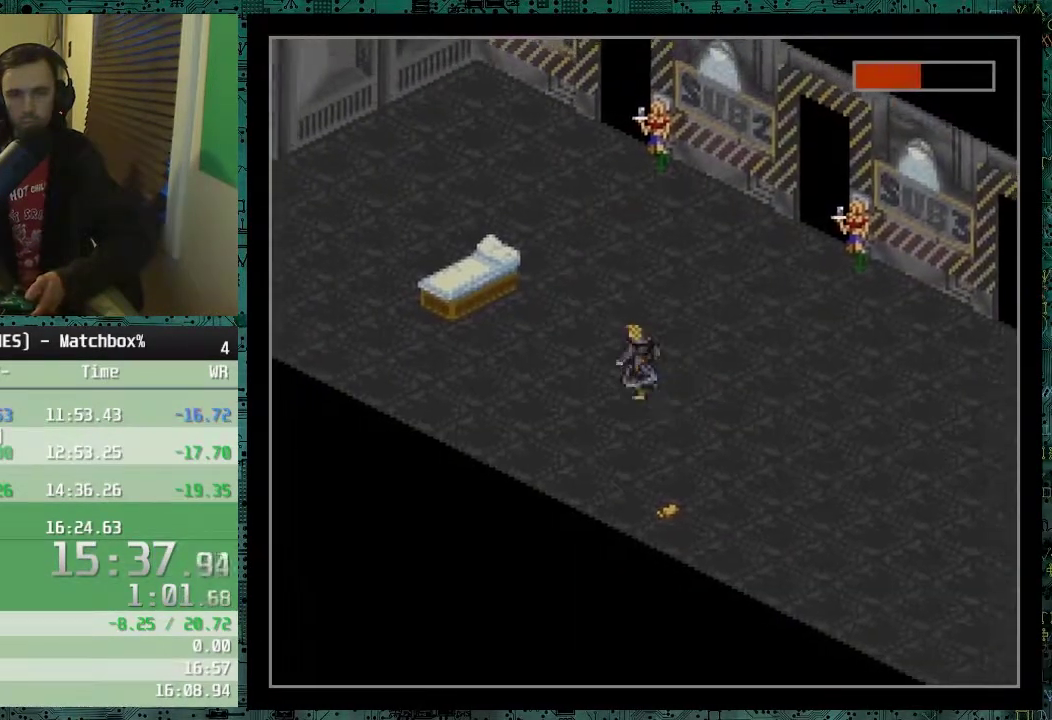
{"buttons": ["DPAD_LEFT"], "events": []}
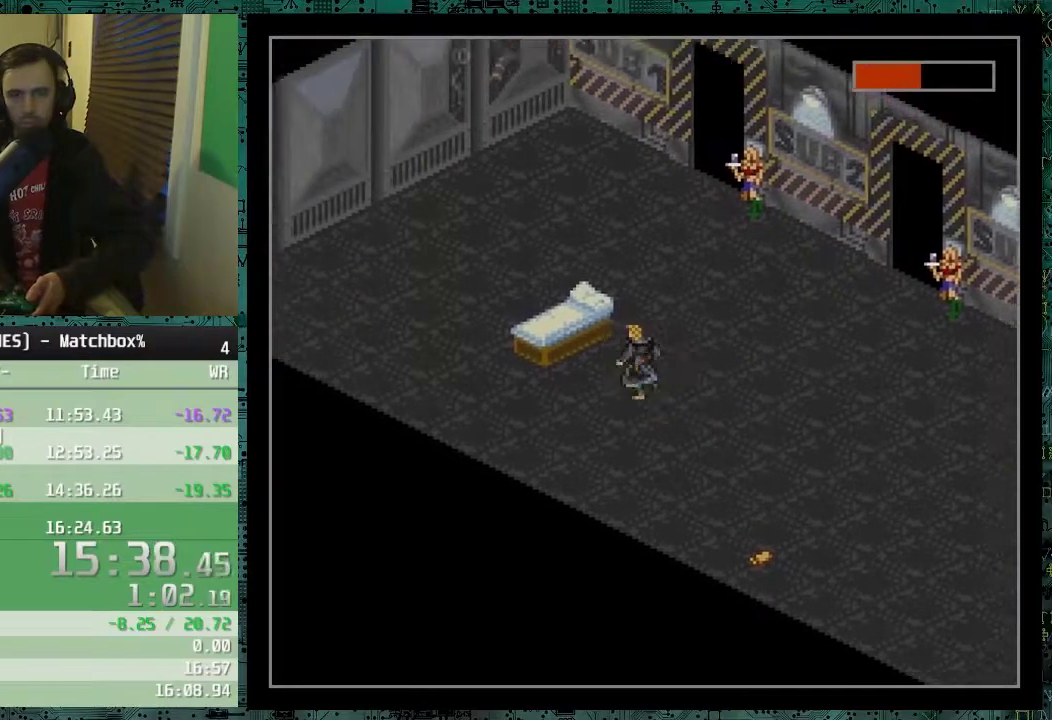
{"buttons": [], "events": [[283, "DPAD_LEFT", "up"]]}
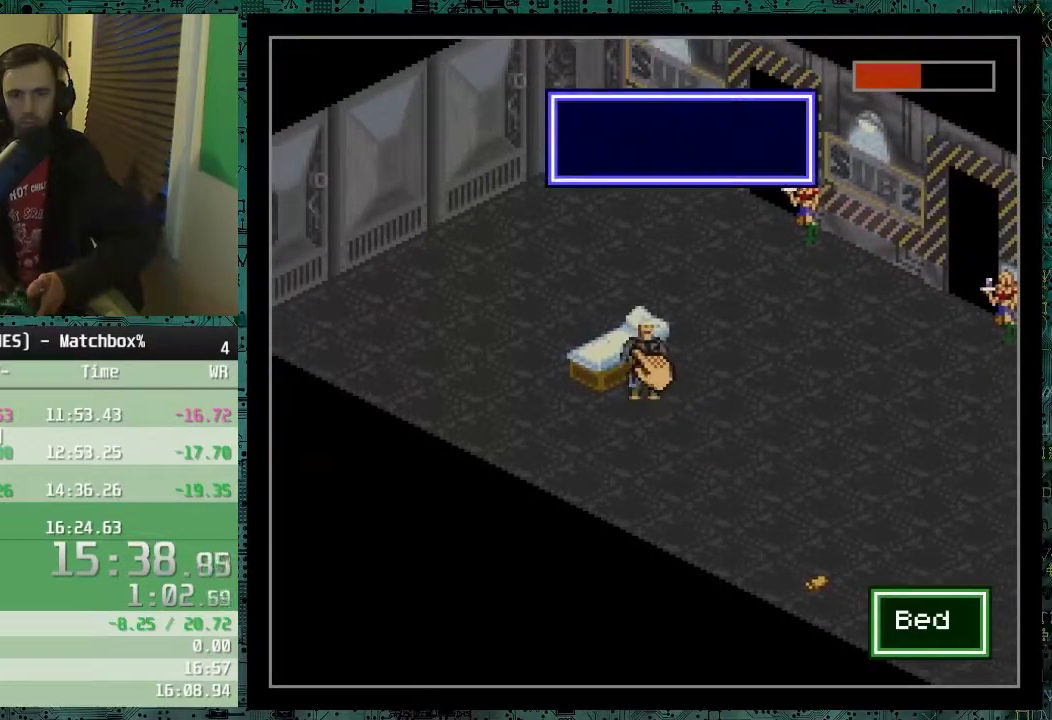
{"buttons": [], "events": [[133, "DPAD_DOWN", "down"], [283, "DPAD_DOWN", "up"]]}
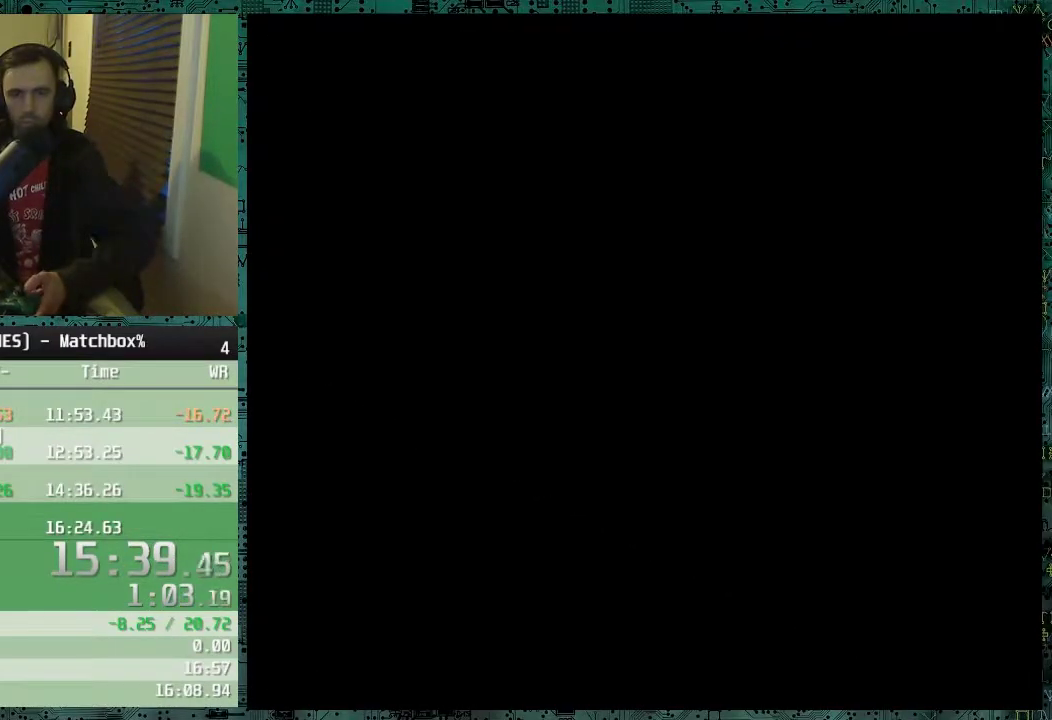
{"buttons": [], "events": []}
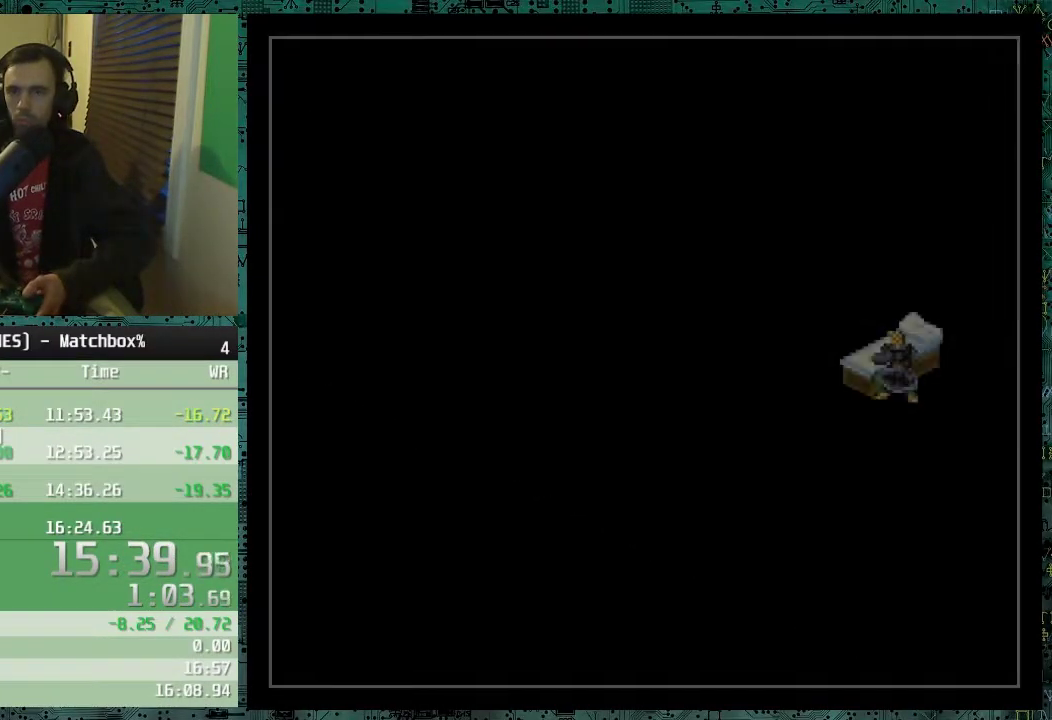
{"buttons": [], "events": []}
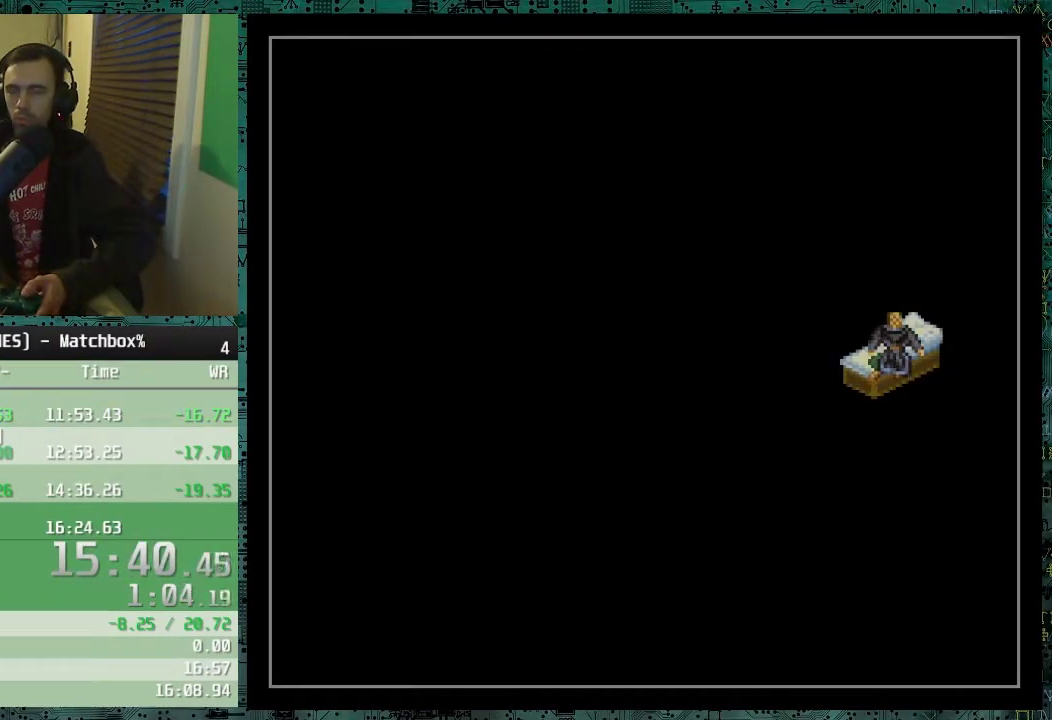
{"buttons": [], "events": []}
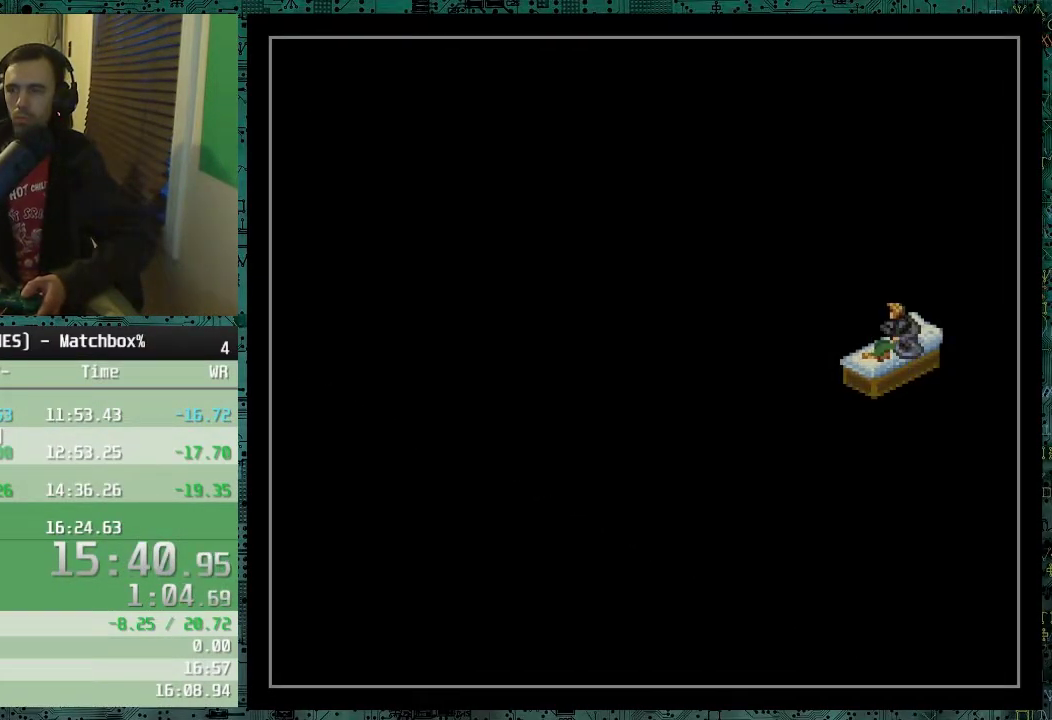
{"buttons": [], "events": []}
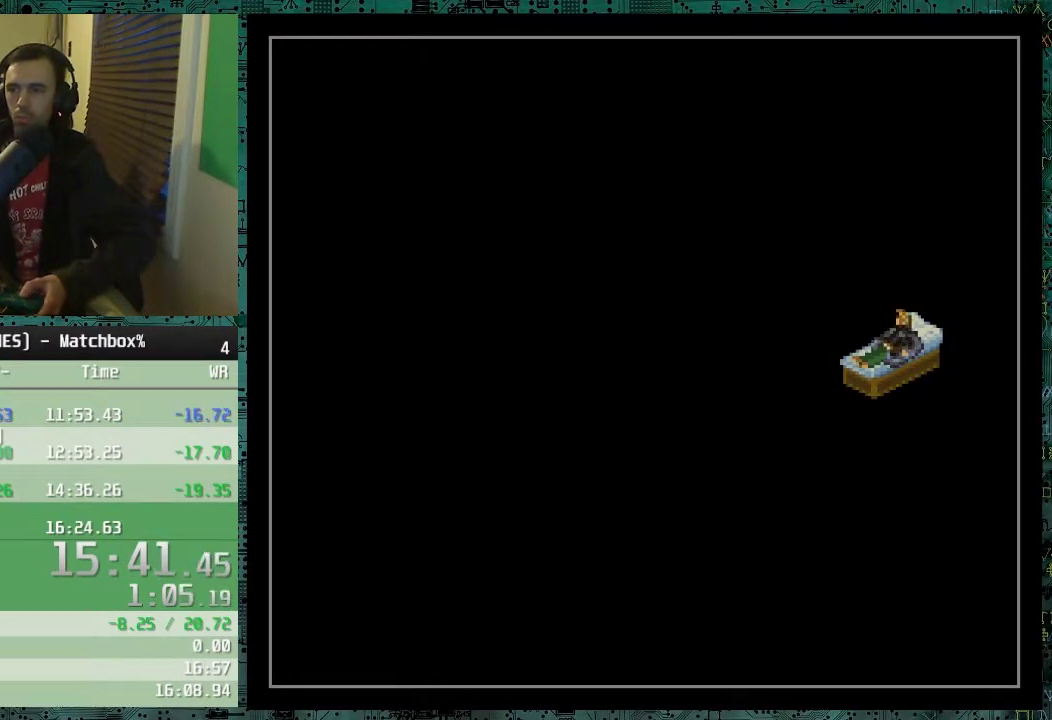
{"buttons": [], "events": []}
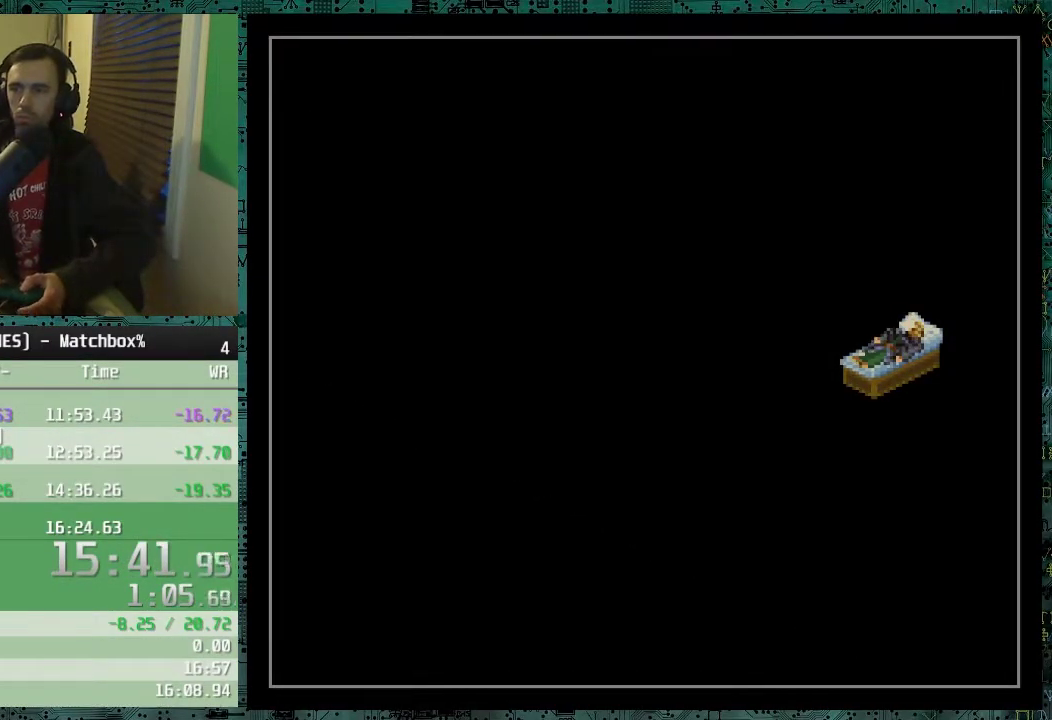
{"buttons": [], "events": []}
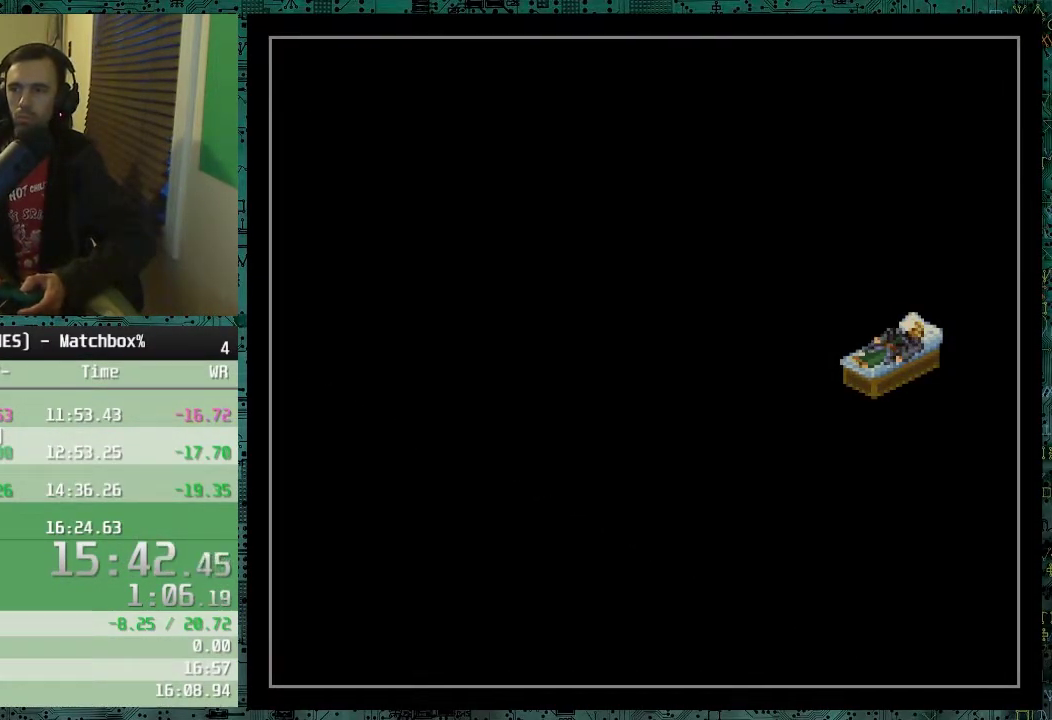
{"buttons": [], "events": []}
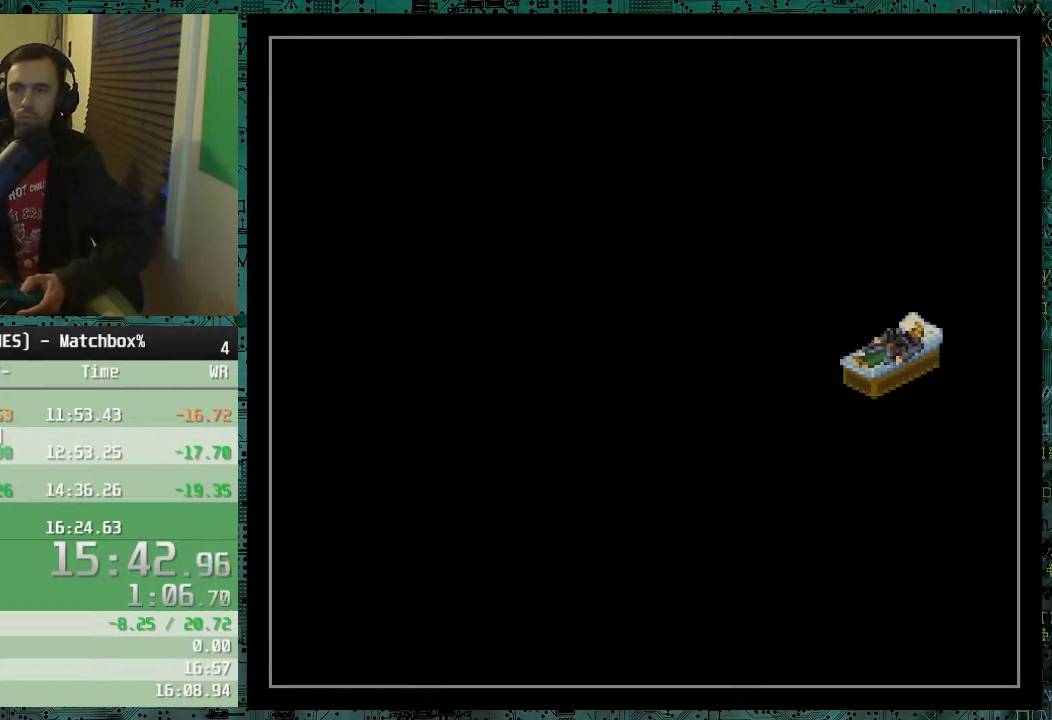
{"buttons": [], "events": []}
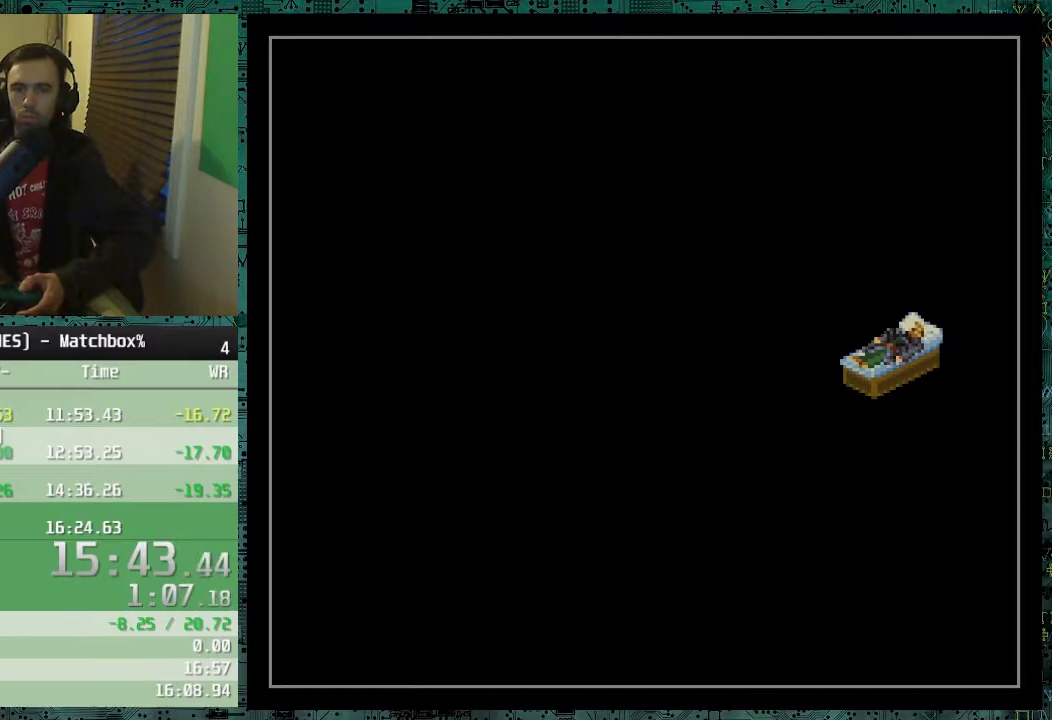
{"buttons": ["DPAD_RIGHT"], "events": [[233, "DPAD_RIGHT", "down"]]}
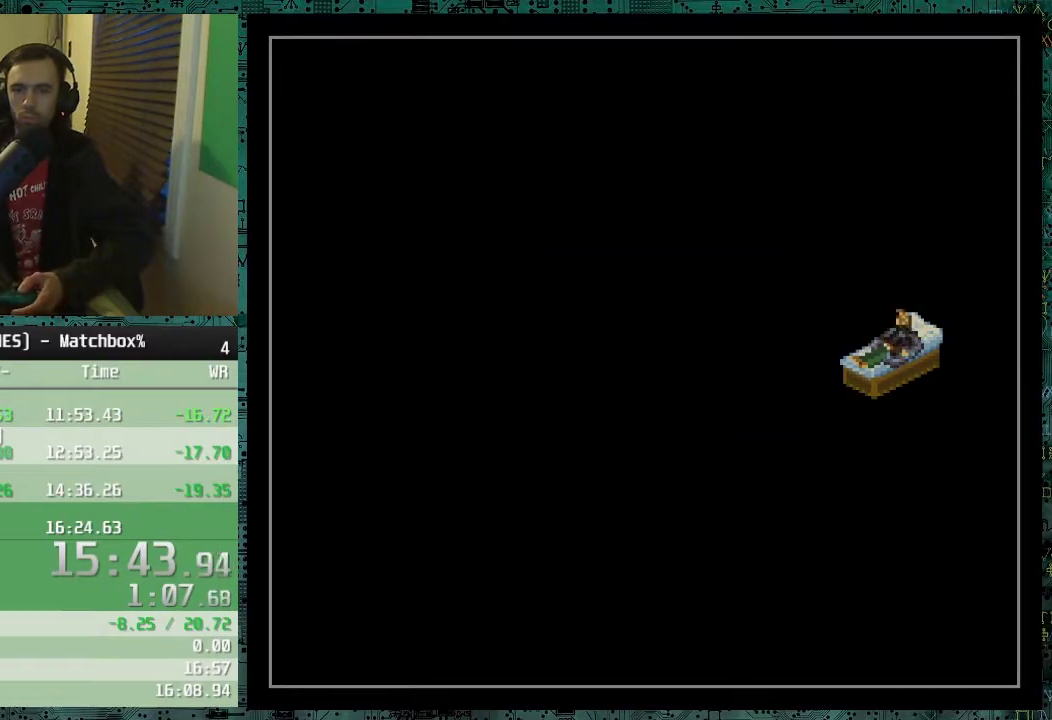
{"buttons": ["DPAD_RIGHT"], "events": []}
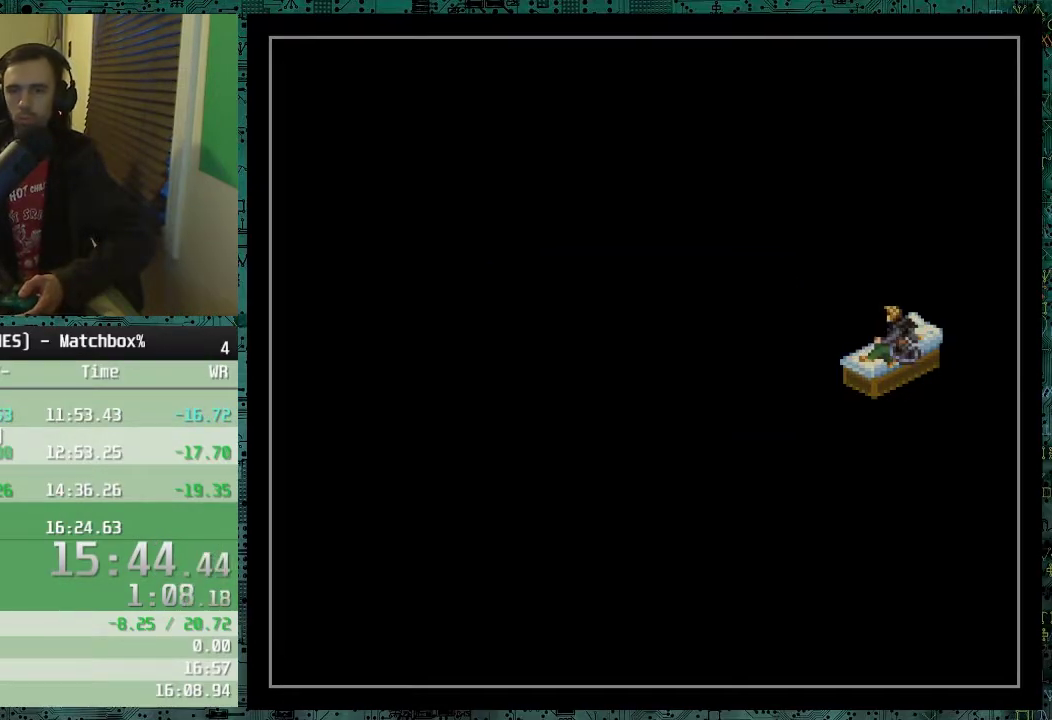
{"buttons": ["DPAD_RIGHT"], "events": []}
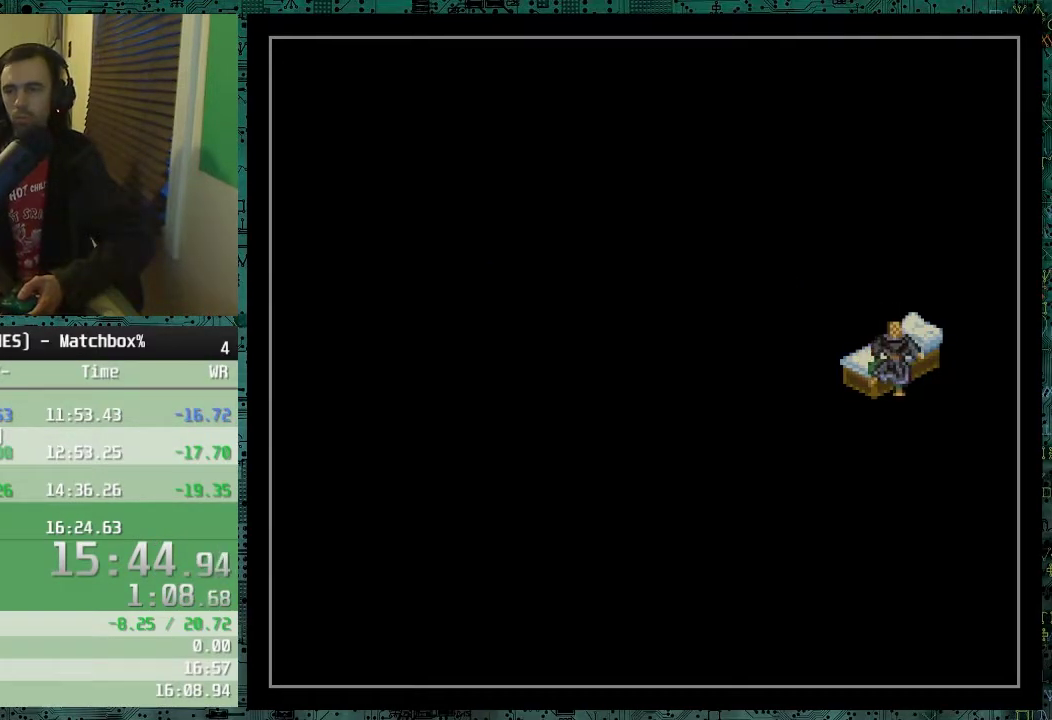
{"buttons": ["DPAD_RIGHT"], "events": []}
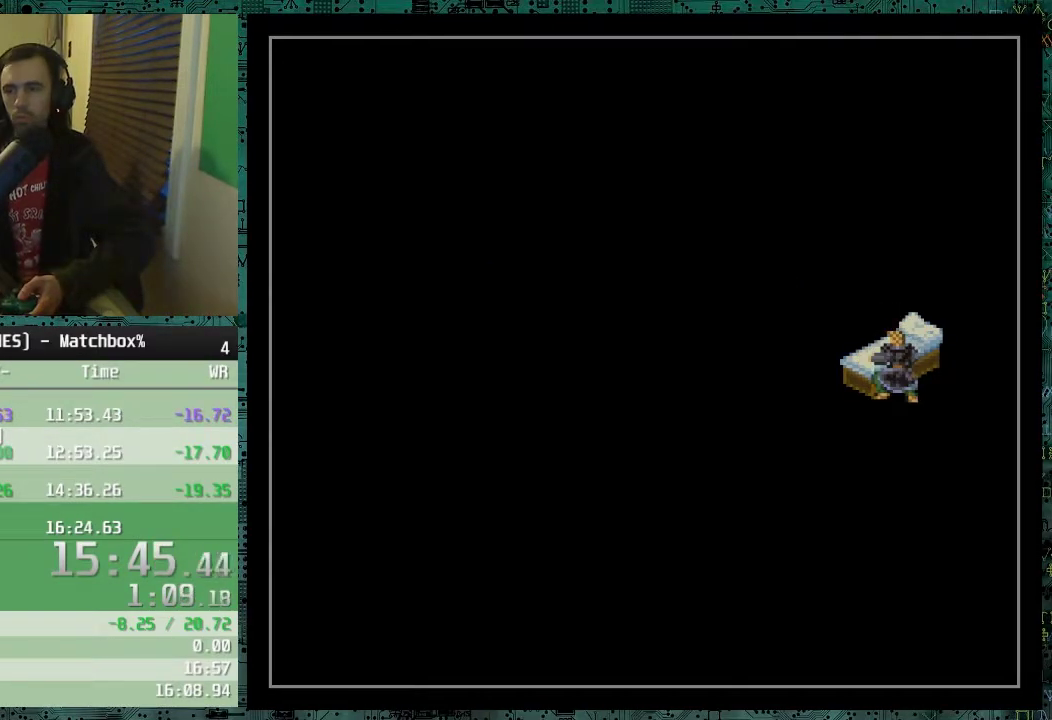
{"buttons": ["DPAD_RIGHT"], "events": []}
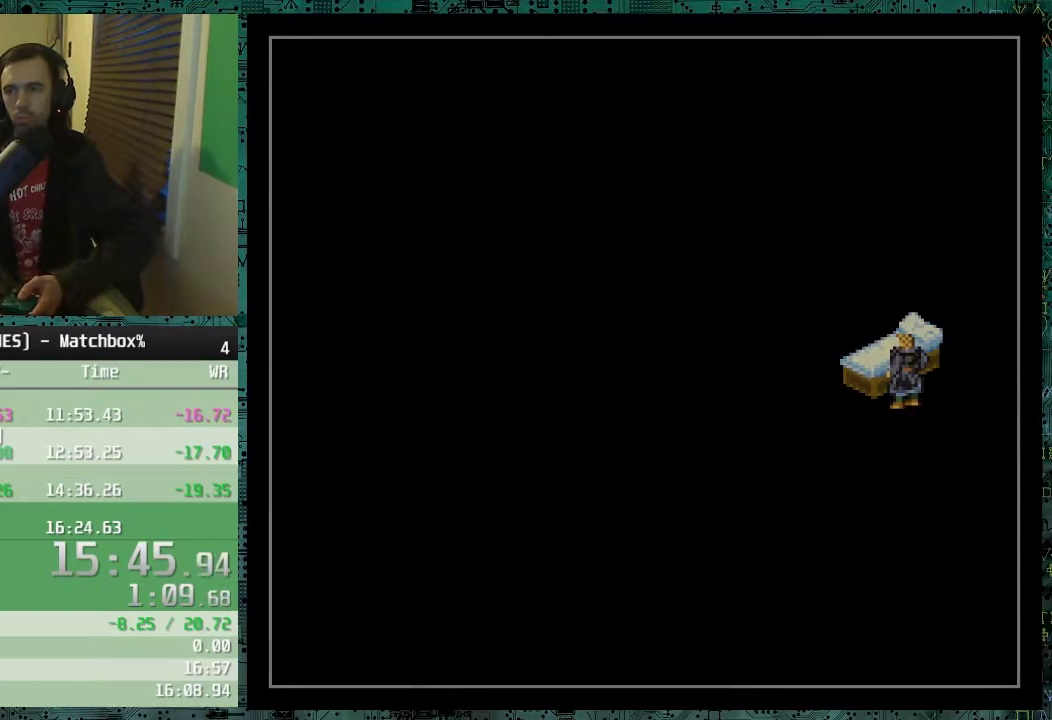
{"buttons": ["DPAD_RIGHT"], "events": []}
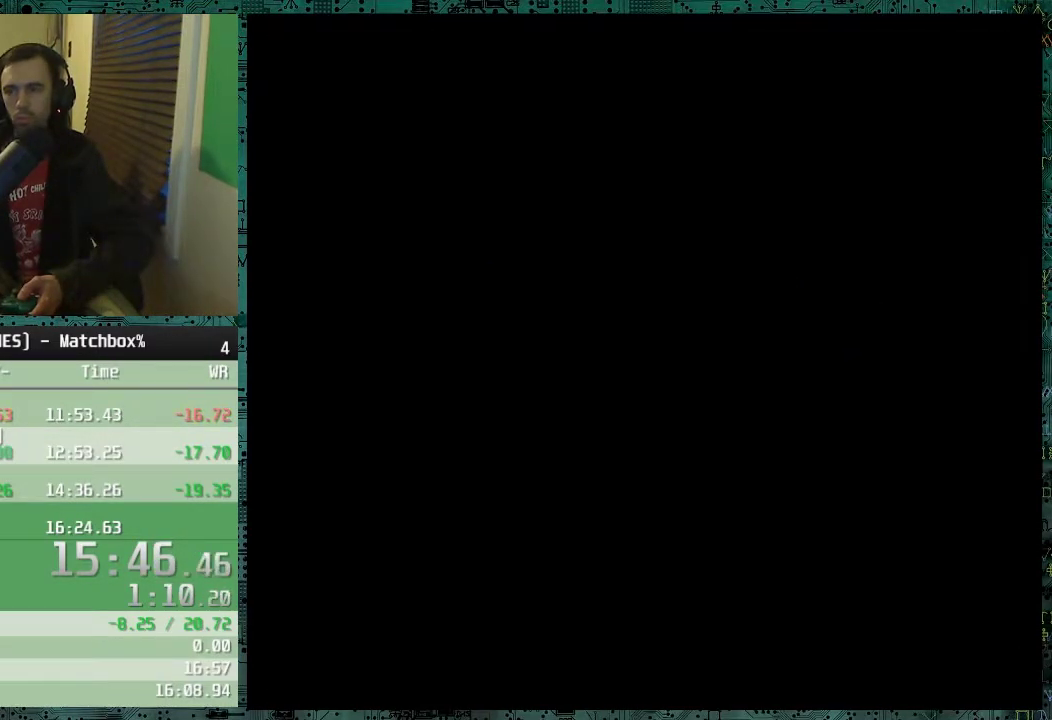
{"buttons": ["DPAD_RIGHT"], "events": []}
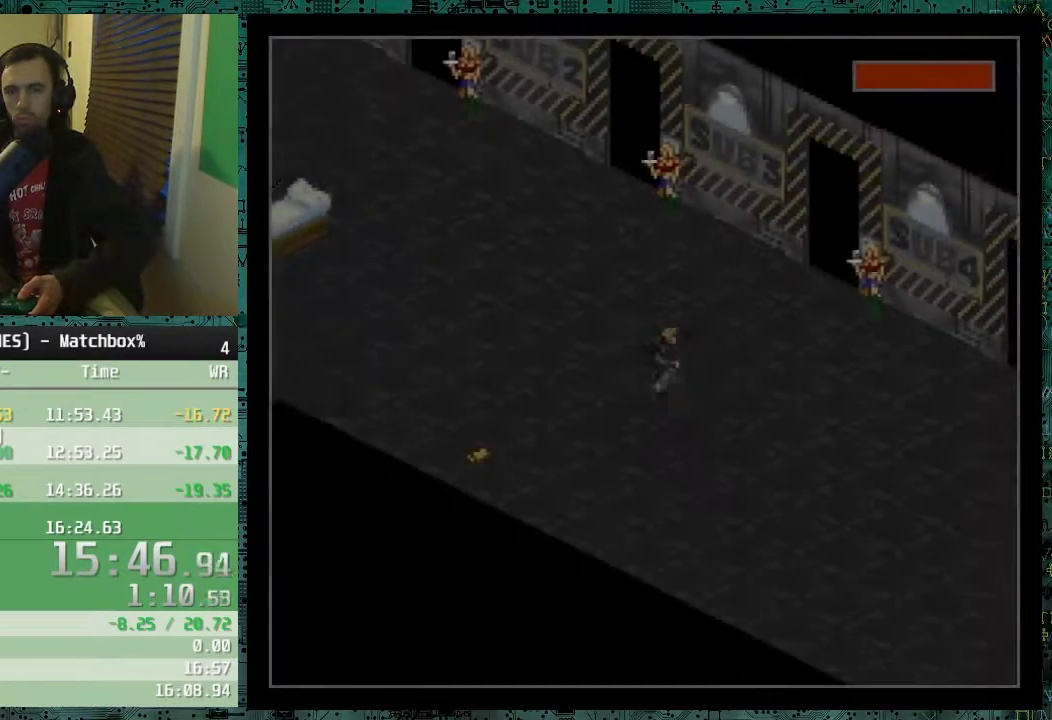
{"buttons": ["DPAD_DOWN", "DPAD_RIGHT"], "events": [[333, "DPAD_DOWN", "down"]]}
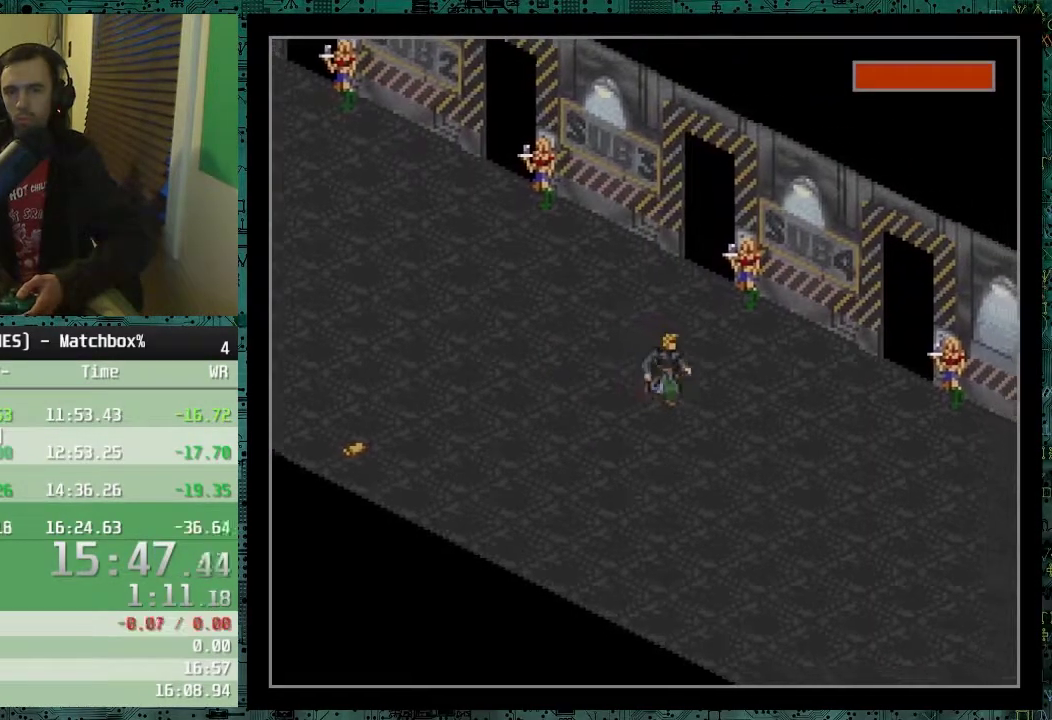
{"buttons": ["DPAD_DOWN", "DPAD_RIGHT"], "events": []}
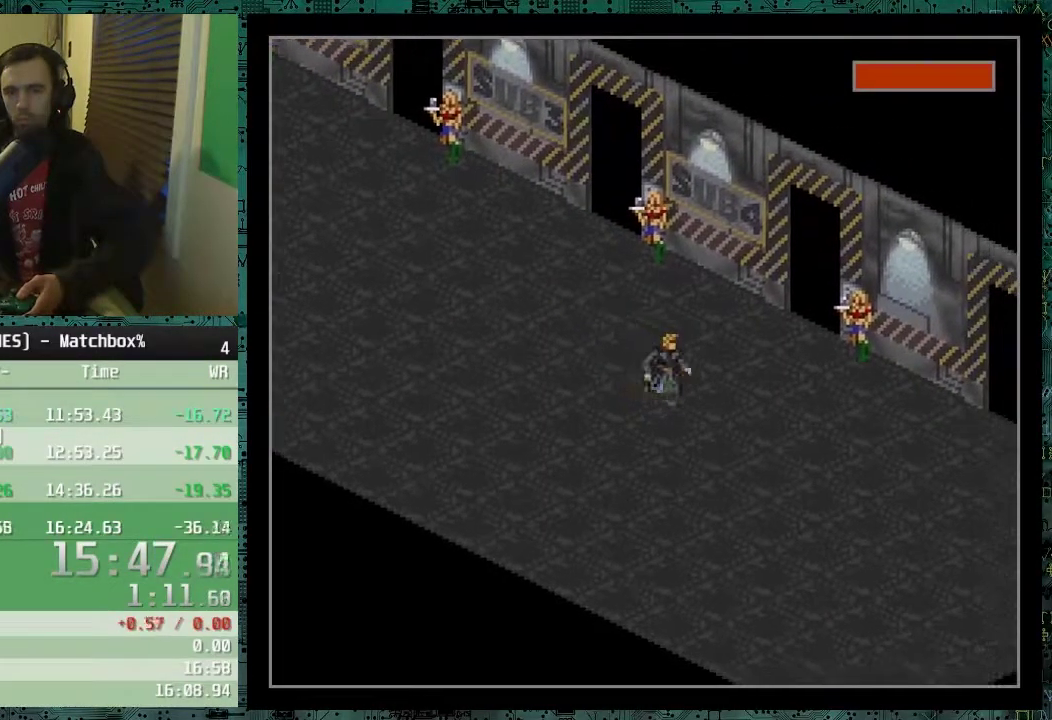
{"buttons": ["DPAD_DOWN", "DPAD_RIGHT"], "events": []}
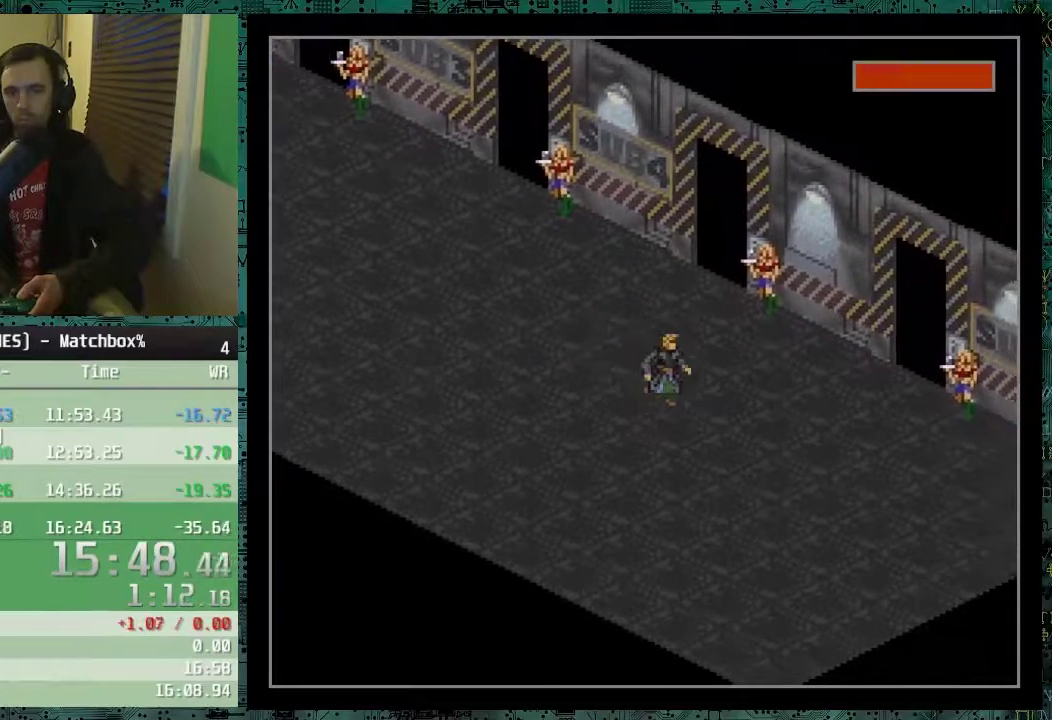
{"buttons": [], "events": [[433, "DPAD_DOWN", "up"], [433, "DPAD_RIGHT", "up"]]}
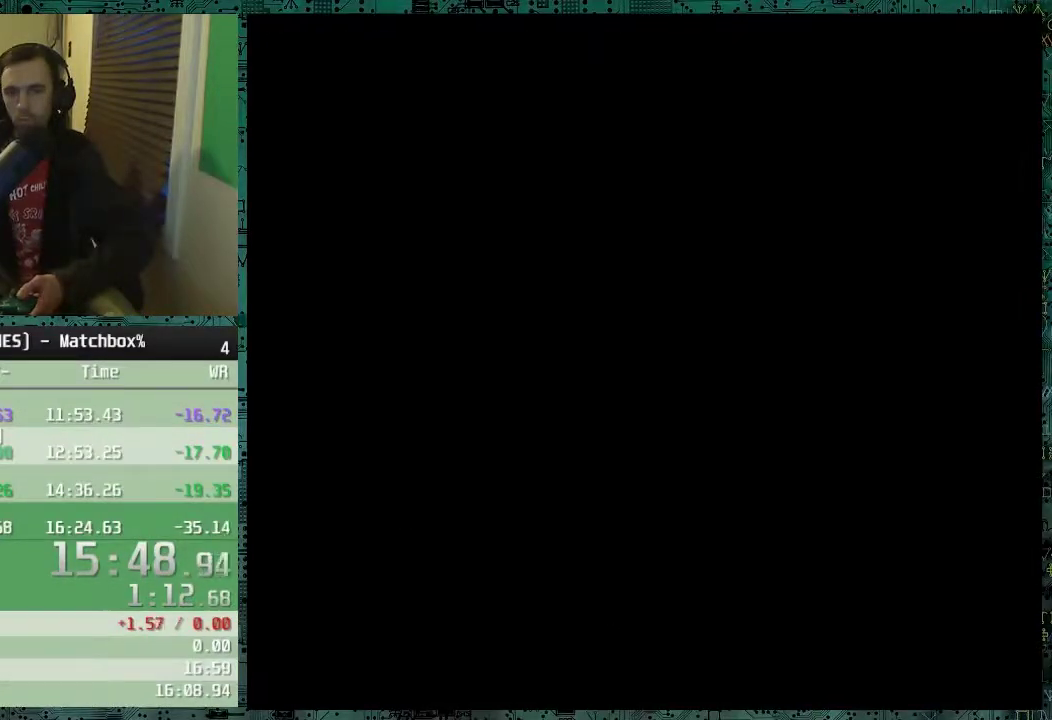
{"buttons": [], "events": [[383, "X", "down"], [483, "X", "up"]]}
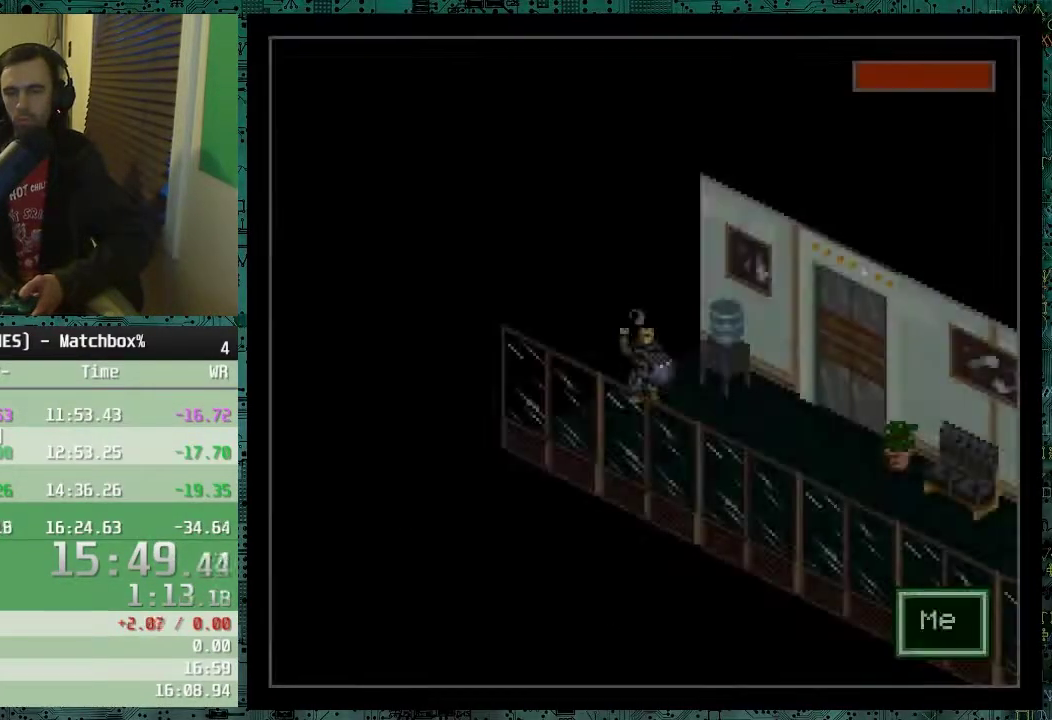
{"buttons": [], "events": [[83, "X", "down"], [183, "X", "up"], [233, "X", "down"], [333, "X", "up"]]}